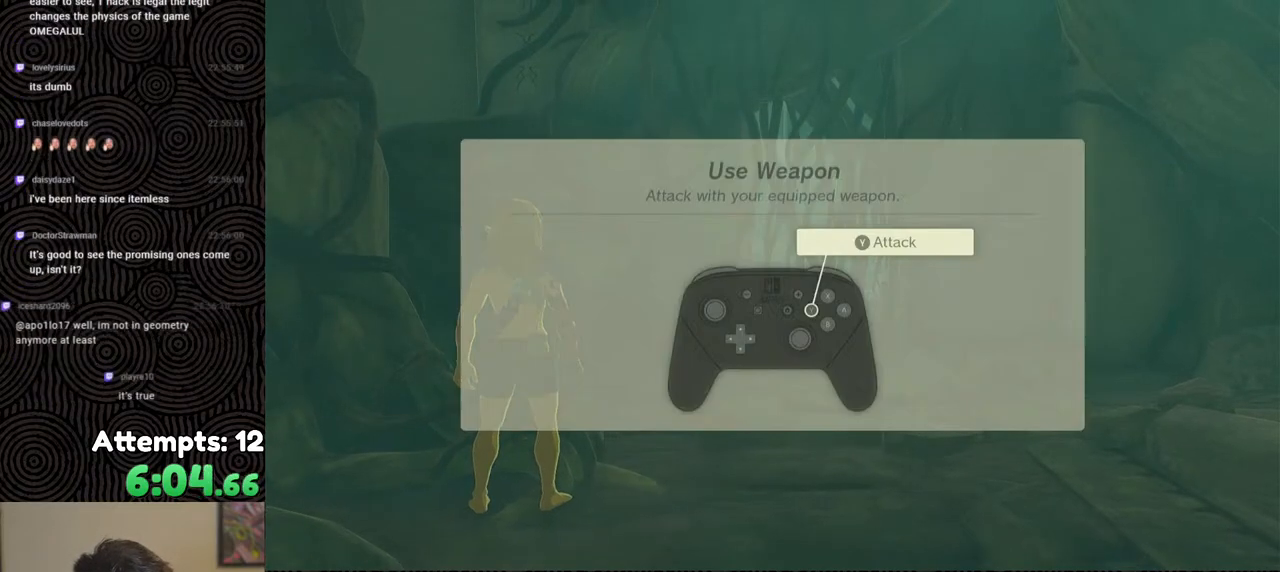
Gameplay with a controller (Nintendo layout); each line is a JSON object with the inputs held at the frame after it. "events" lists button and stick changes between this image and that frame as [ms after this image, input, new state], when the widget could be followed in between. Not read: L3 R3.
{"buttons": ["B"], "left_stick": "up", "right_stick": "center", "events": [[283, "B", "up"], [317, "B", "down"], [333, "left_stick", "up"], [383, "B", "up"], [450, "B", "down"]]}
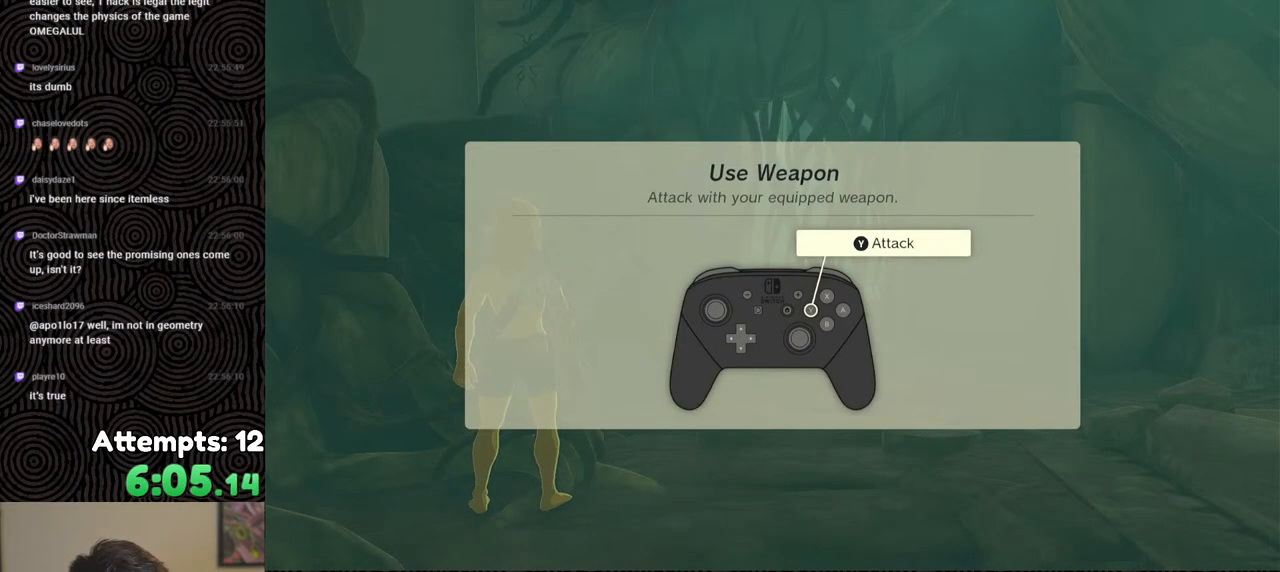
{"buttons": ["B"], "left_stick": "up", "right_stick": "center", "events": [[33, "B", "up"], [83, "B", "down"], [167, "B", "up"], [200, "B", "down"], [267, "B", "up"], [350, "B", "down"], [417, "B", "up"], [500, "B", "down"]]}
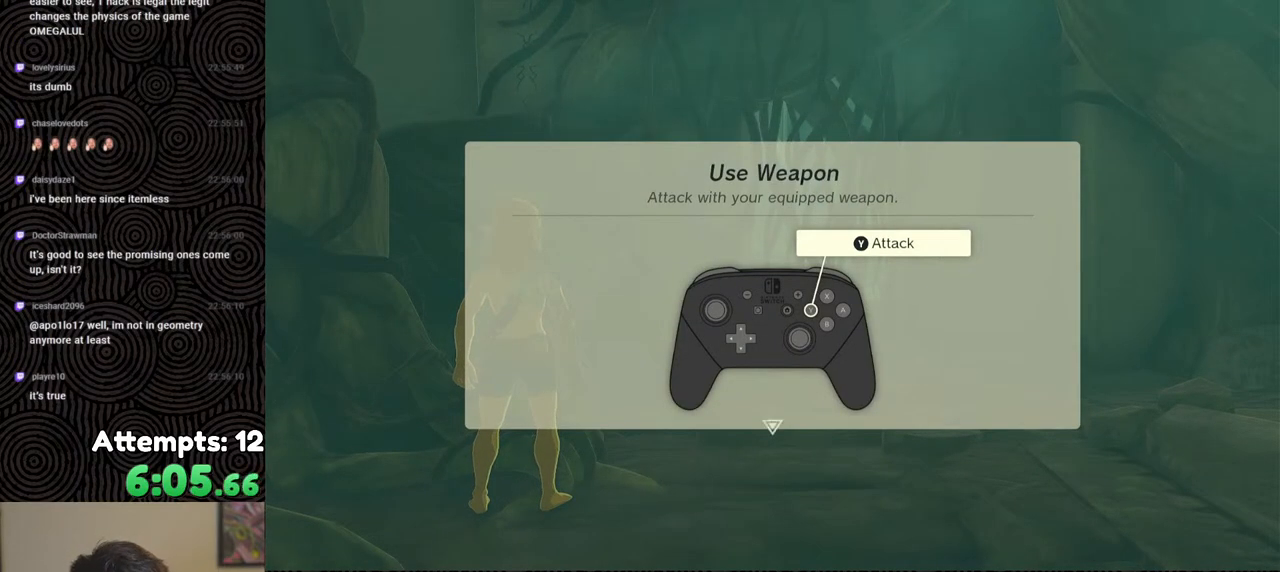
{"buttons": ["B"], "left_stick": "up", "right_stick": "center", "events": [[50, "B", "up"], [117, "B", "down"], [167, "B", "up"], [233, "B", "down"]]}
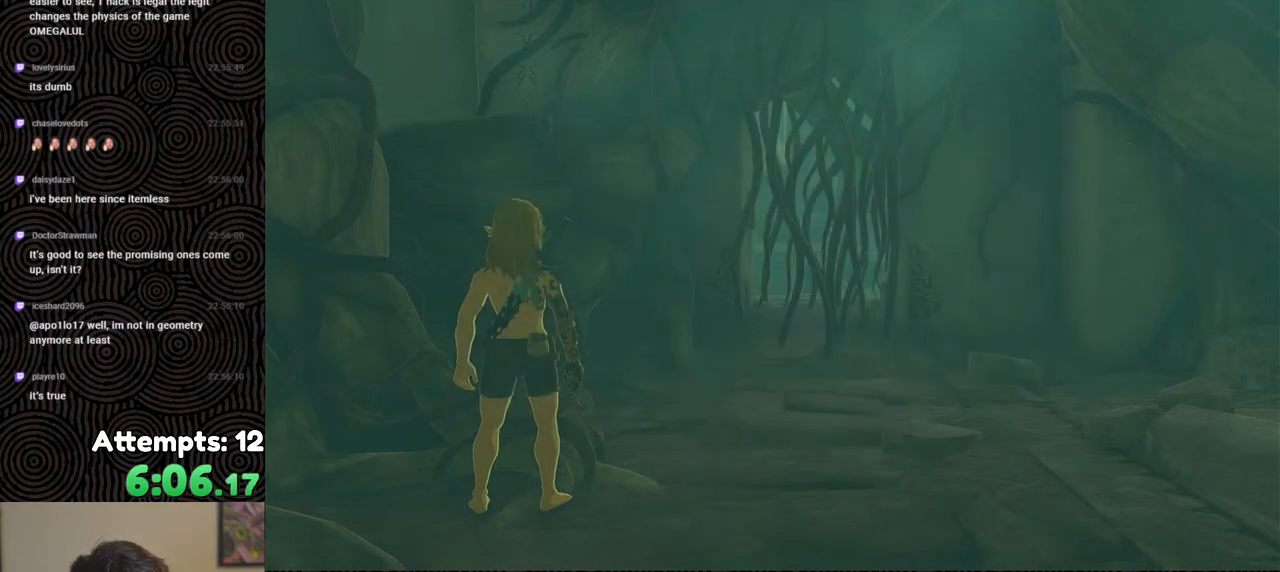
{"buttons": ["B"], "left_stick": "up", "right_stick": "center", "events": []}
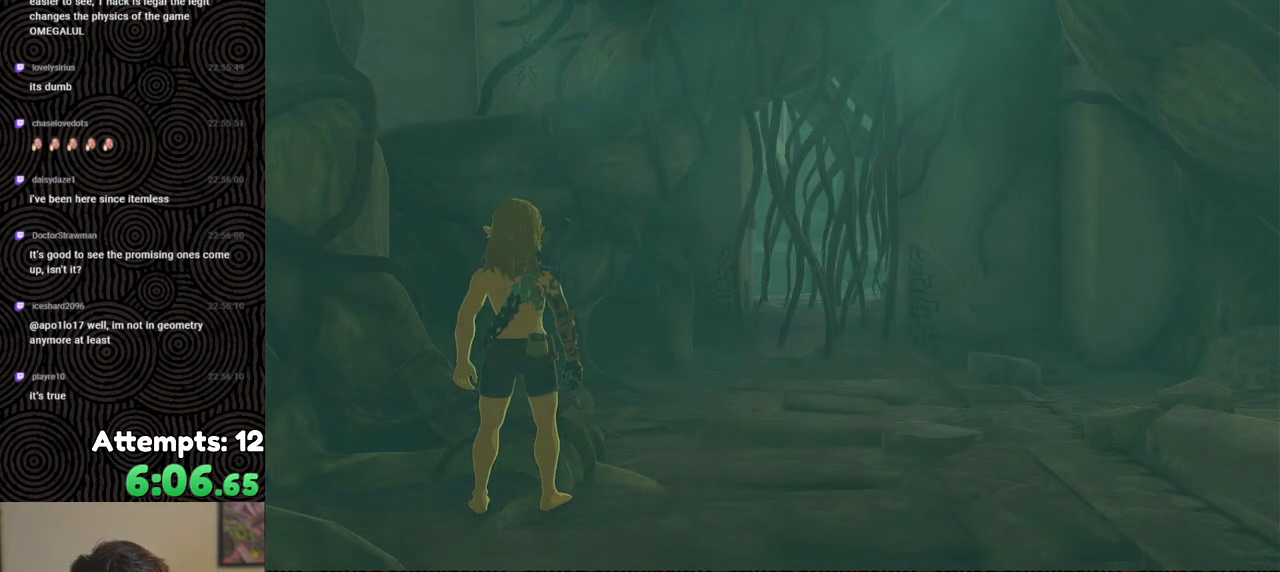
{"buttons": ["B"], "left_stick": "up", "right_stick": "center", "events": []}
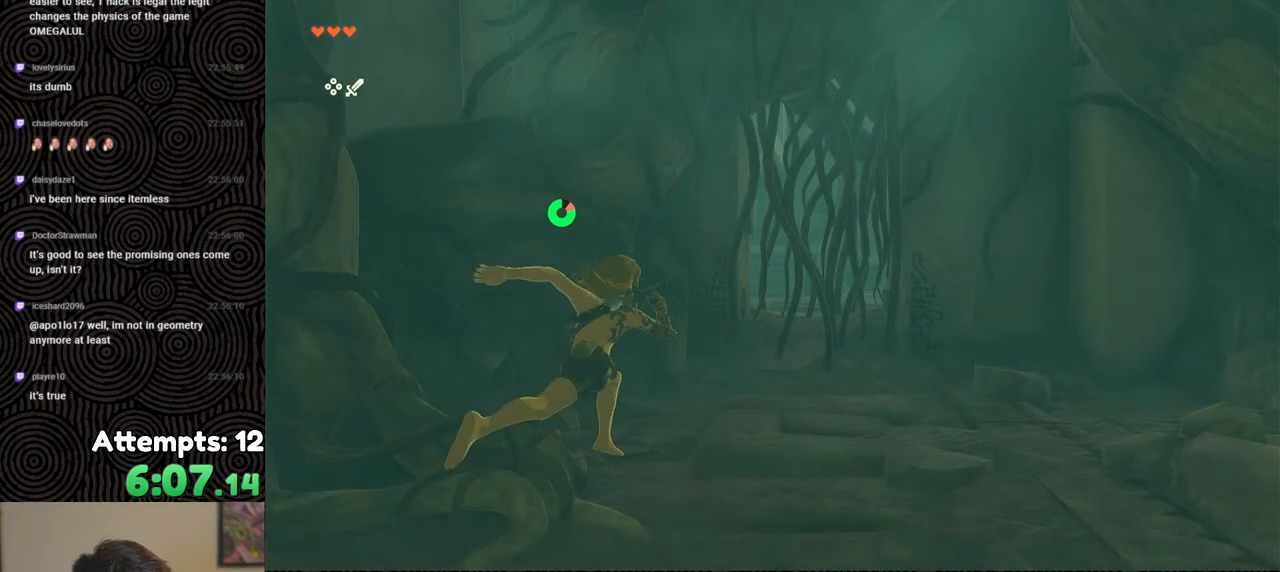
{"buttons": [], "left_stick": "up", "right_stick": "center", "events": [[150, "B", "up"], [183, "X", "down"], [283, "X", "up"], [350, "Y", "down"], [433, "Y", "up"]]}
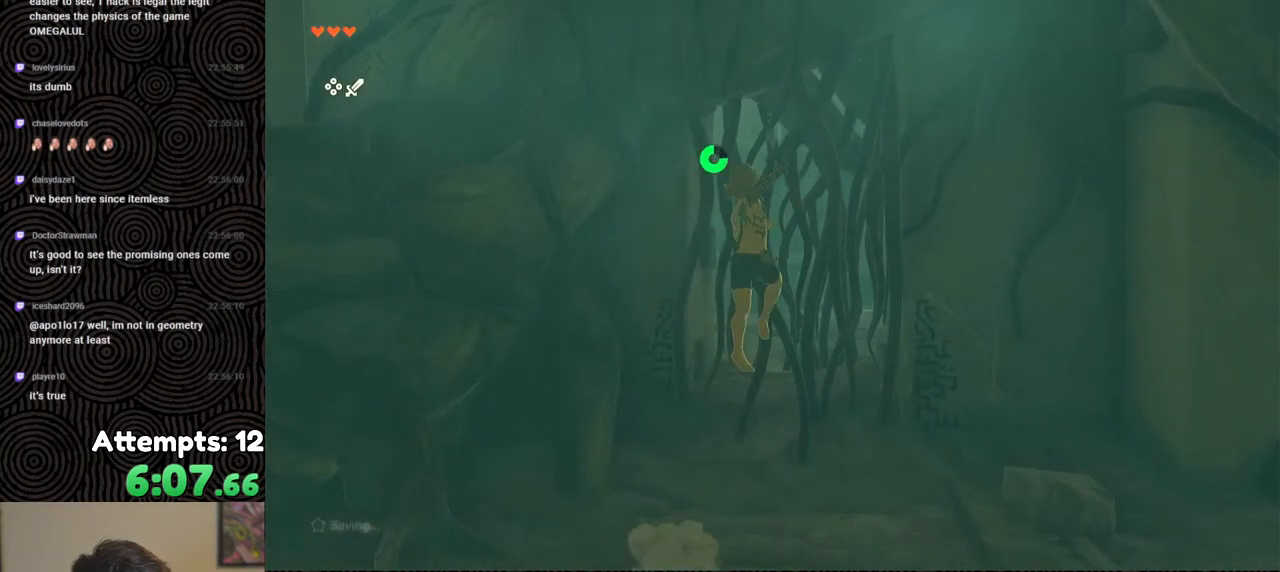
{"buttons": [], "left_stick": "up", "right_stick": "center", "events": []}
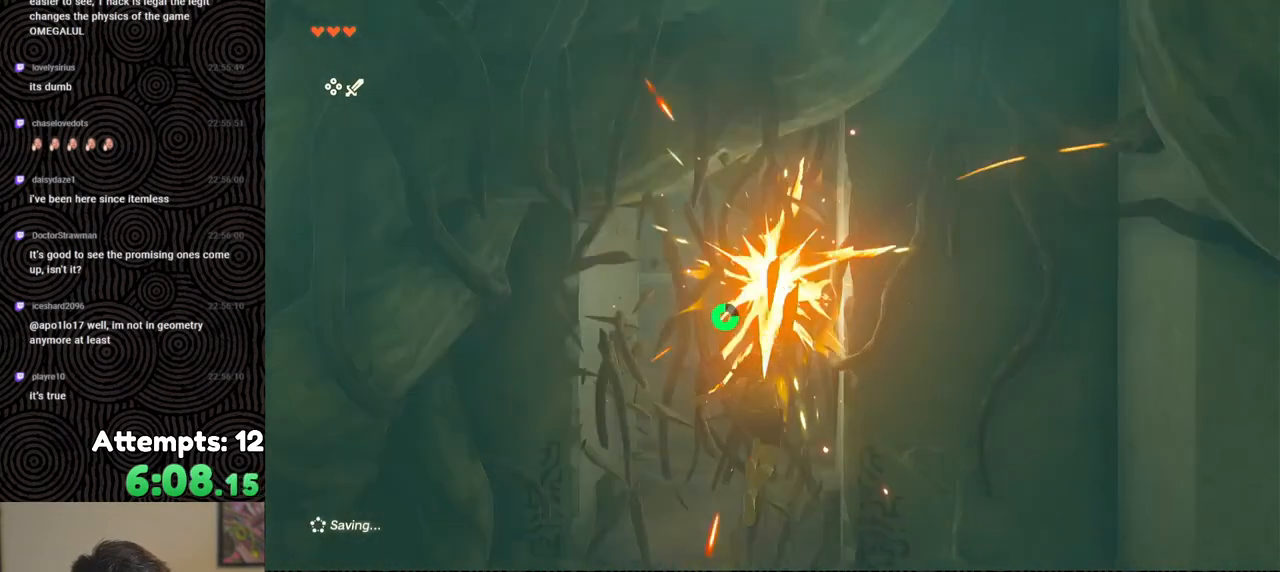
{"buttons": ["B"], "left_stick": "up", "right_stick": "down-right", "events": [[183, "right_stick", "down-right"], [267, "B", "down"]]}
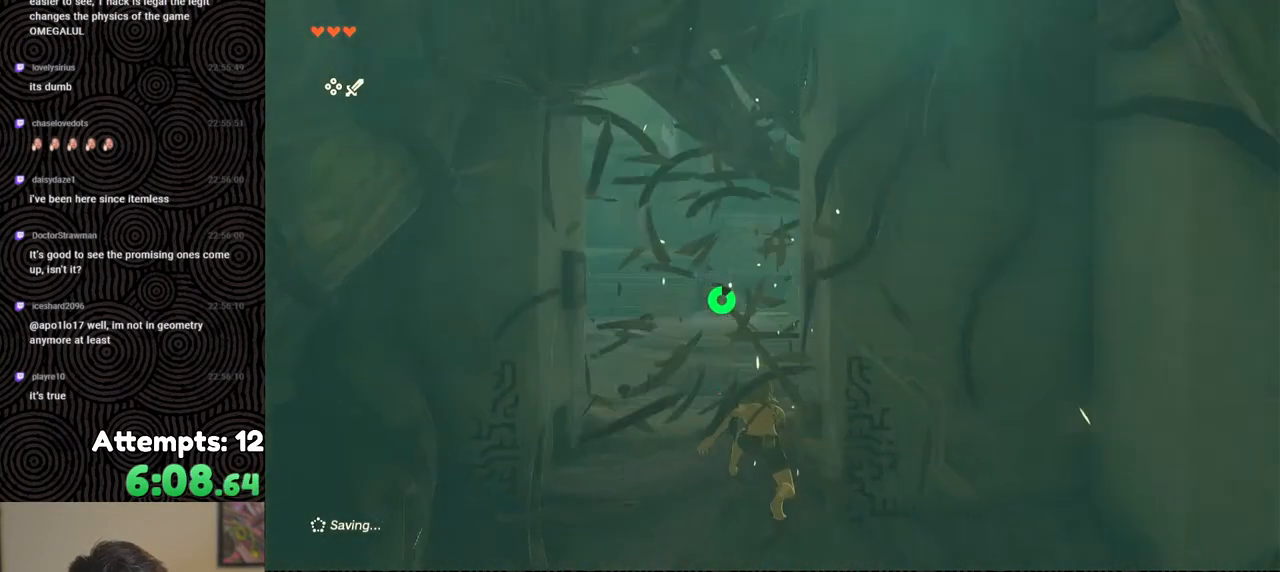
{"buttons": ["B"], "left_stick": "up", "right_stick": "right", "events": [[67, "right_stick", "right"]]}
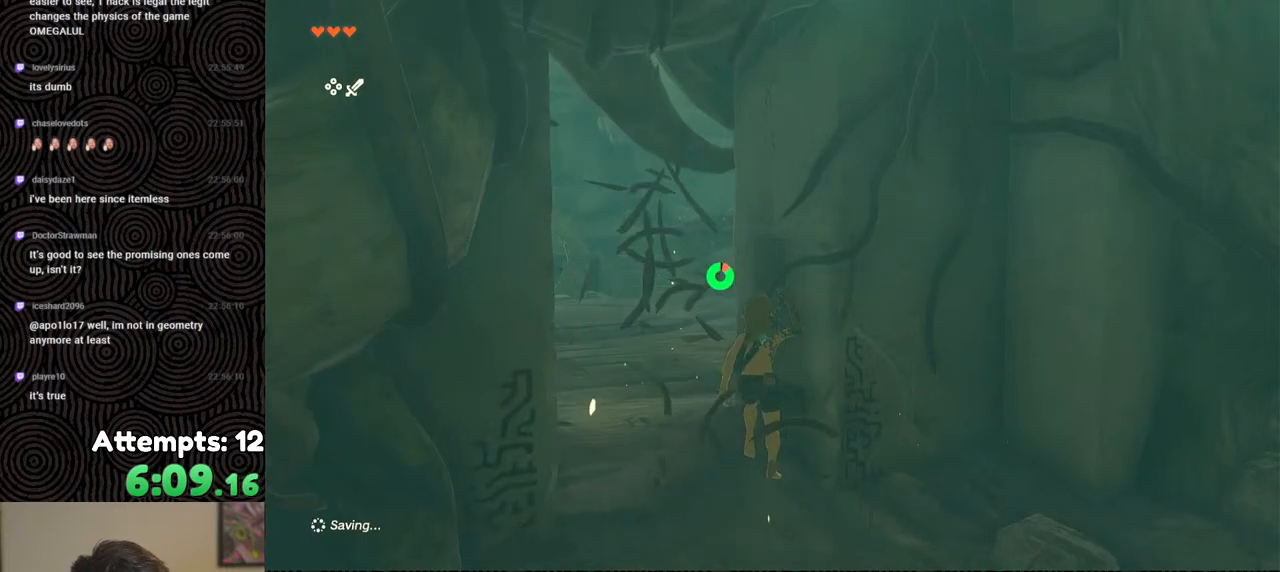
{"buttons": ["B"], "left_stick": "up", "right_stick": "right", "events": []}
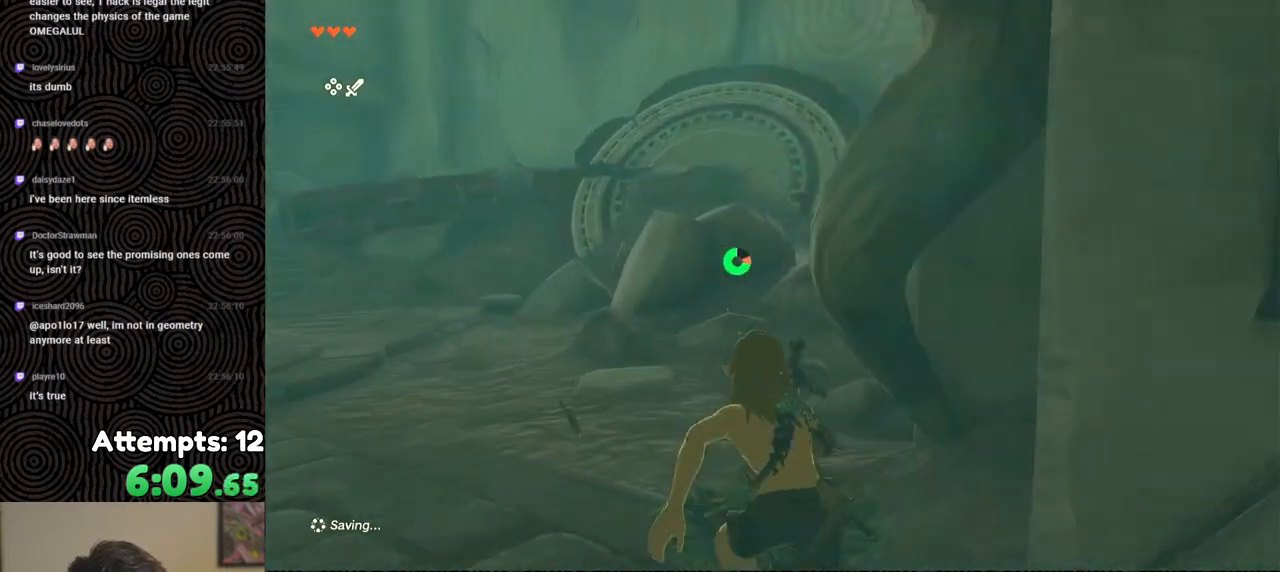
{"buttons": ["B"], "left_stick": "up-right", "right_stick": "center", "events": [[267, "right_stick", "center"], [417, "left_stick", "up-right"]]}
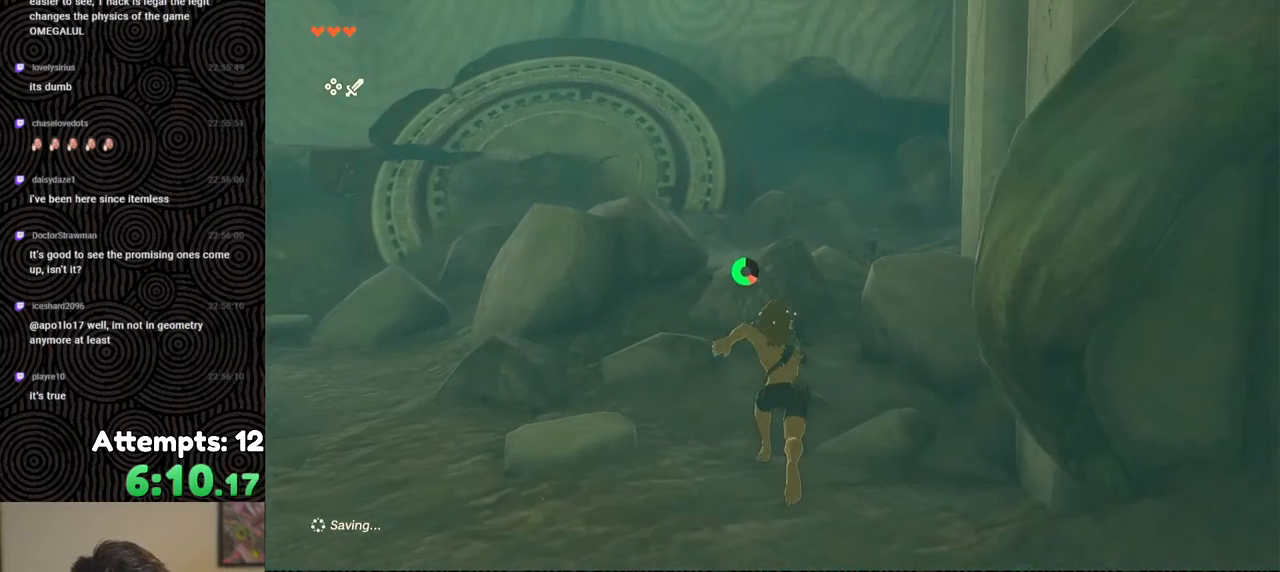
{"buttons": ["B"], "left_stick": "up-right", "right_stick": "center", "events": []}
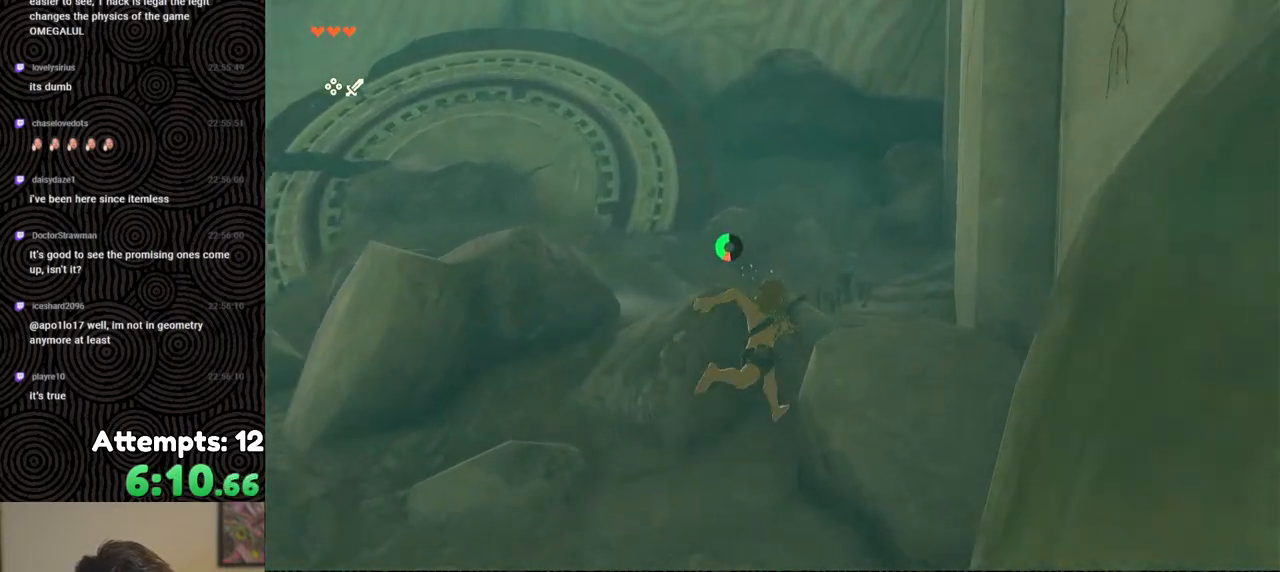
{"buttons": ["B"], "left_stick": "up", "right_stick": "down-left", "events": [[83, "left_stick", "up"], [383, "right_stick", "down-left"]]}
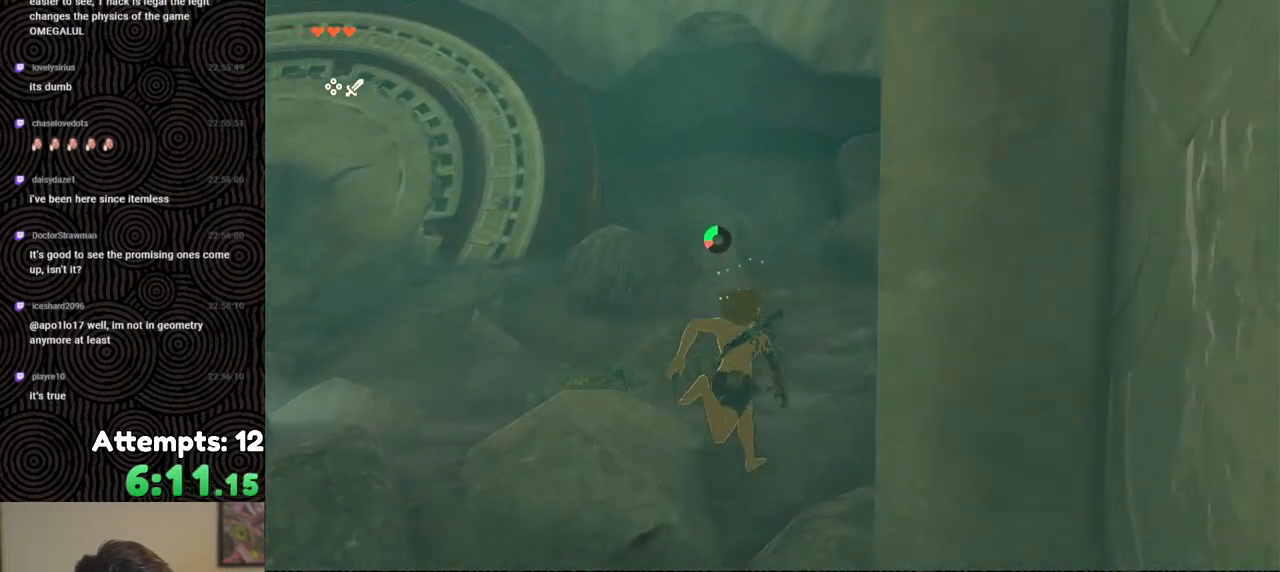
{"buttons": ["B"], "left_stick": "up", "right_stick": "down-left", "events": []}
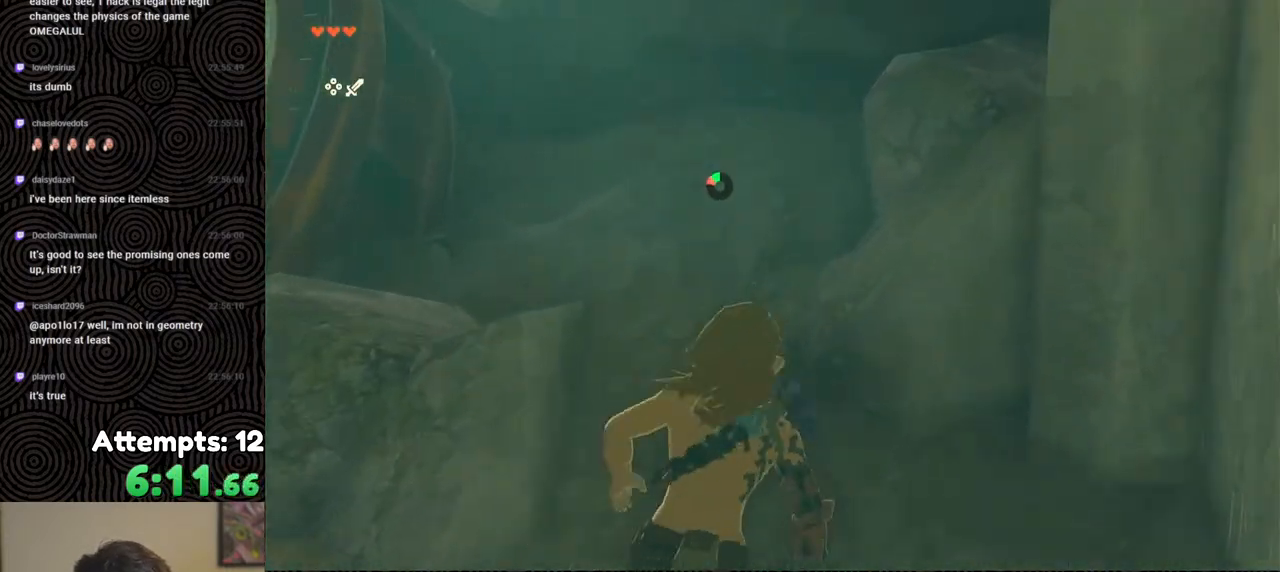
{"buttons": [], "left_stick": "up", "right_stick": "down-left", "events": [[150, "B", "up"]]}
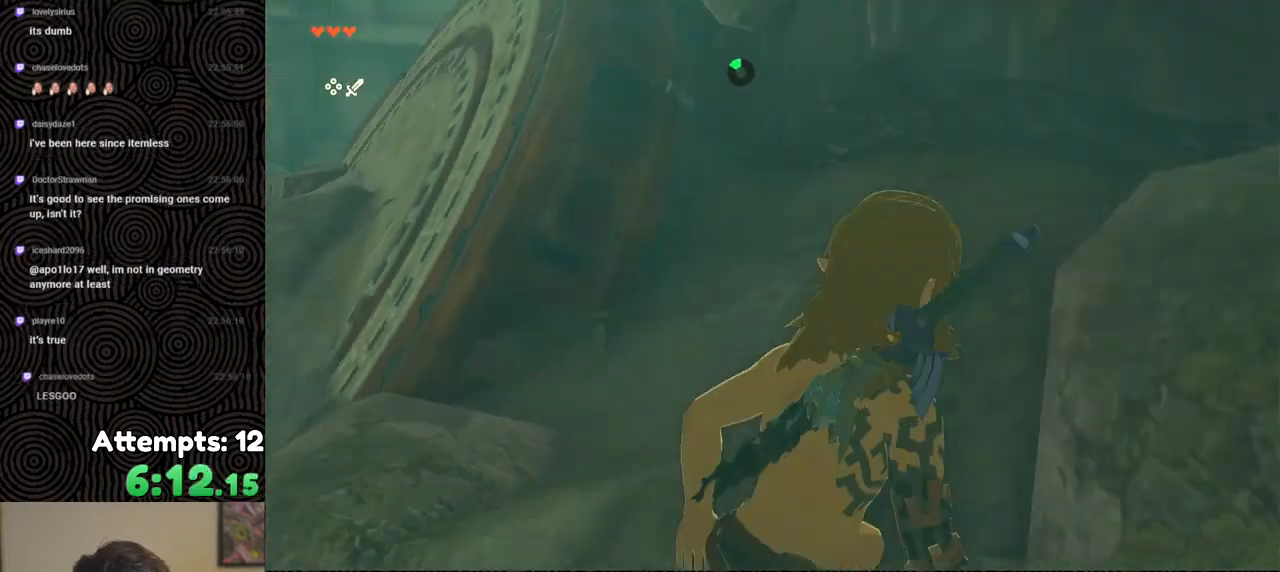
{"buttons": [], "left_stick": "up", "right_stick": "up-left", "events": [[217, "right_stick", "left"], [350, "right_stick", "up-left"]]}
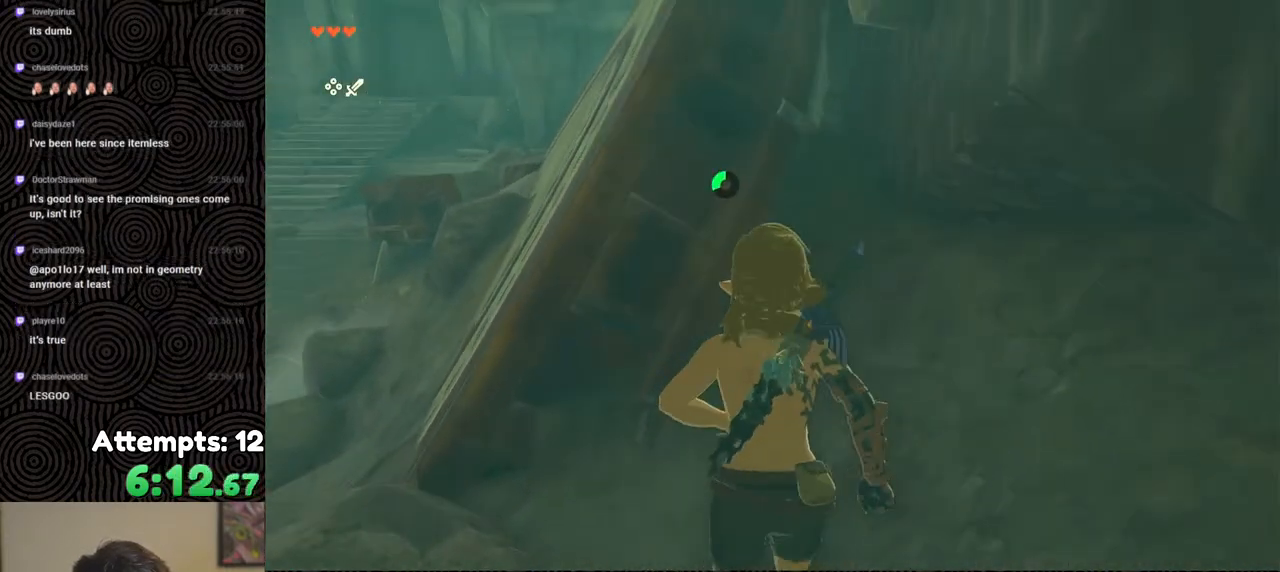
{"buttons": [], "left_stick": "up", "right_stick": "center", "events": [[100, "right_stick", "center"], [250, "X", "down"], [350, "X", "up"]]}
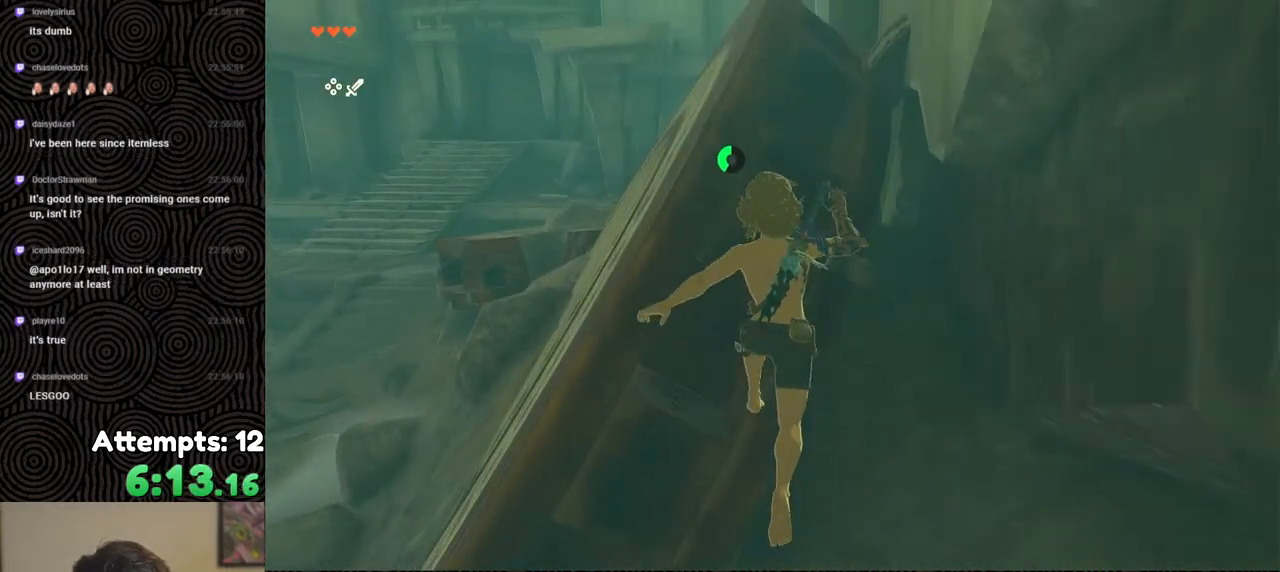
{"buttons": [], "left_stick": "up", "right_stick": "down-left", "events": [[183, "right_stick", "down"], [467, "right_stick", "down-left"]]}
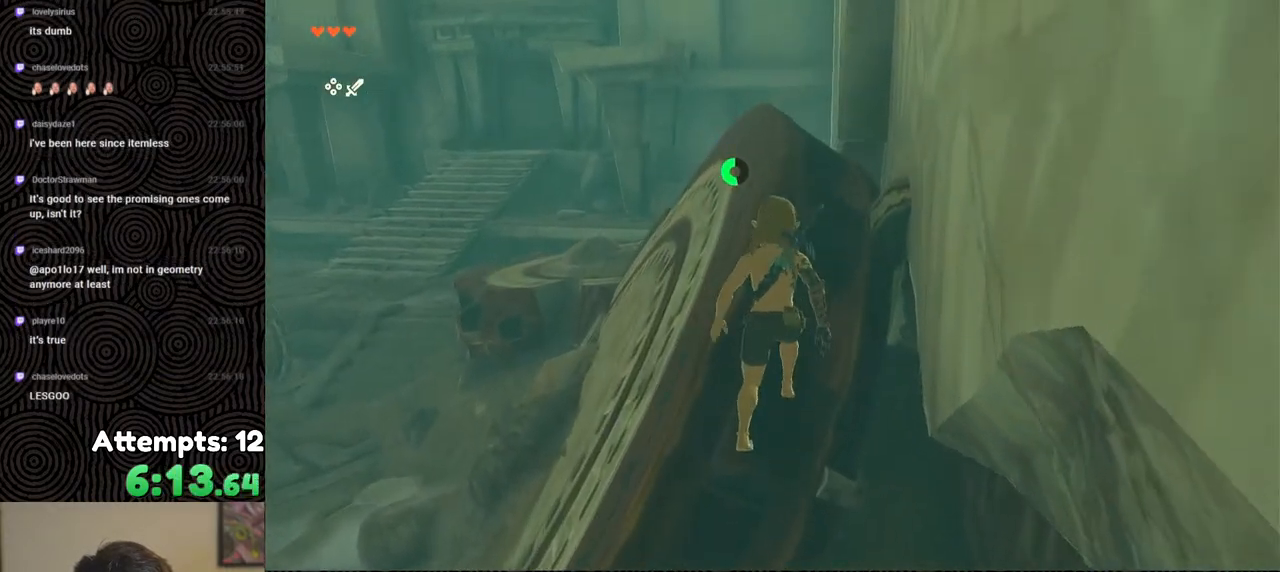
{"buttons": [], "left_stick": "up", "right_stick": "down", "events": [[117, "right_stick", "down"]]}
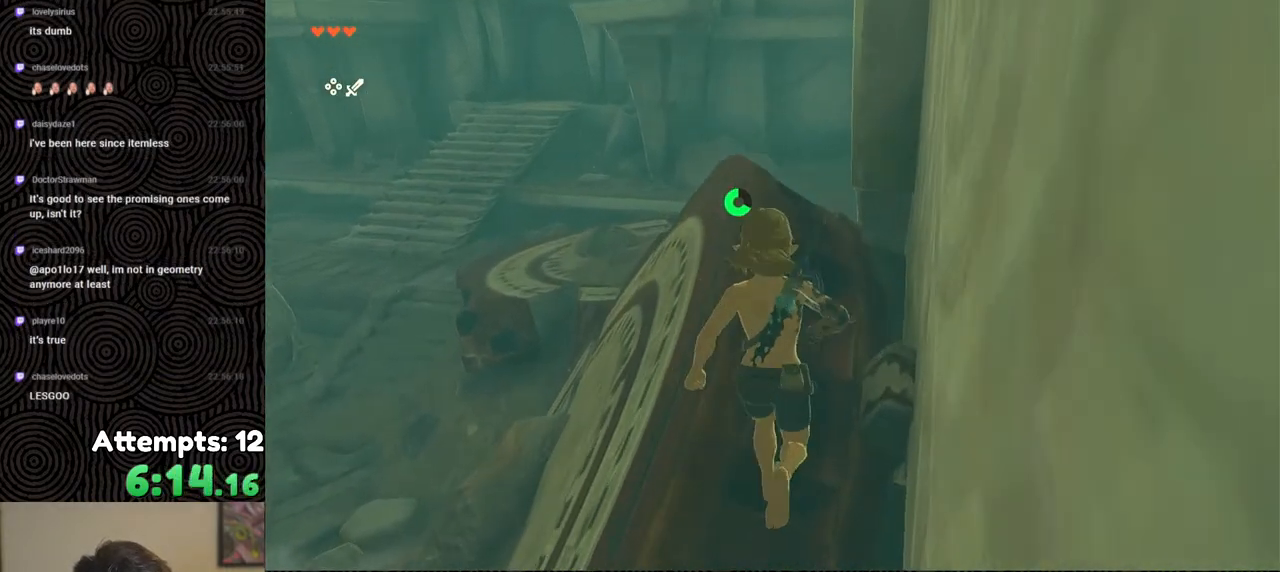
{"buttons": ["R1"], "left_stick": "center", "right_stick": "down", "events": [[33, "left_stick", "center"], [183, "R1", "down"]]}
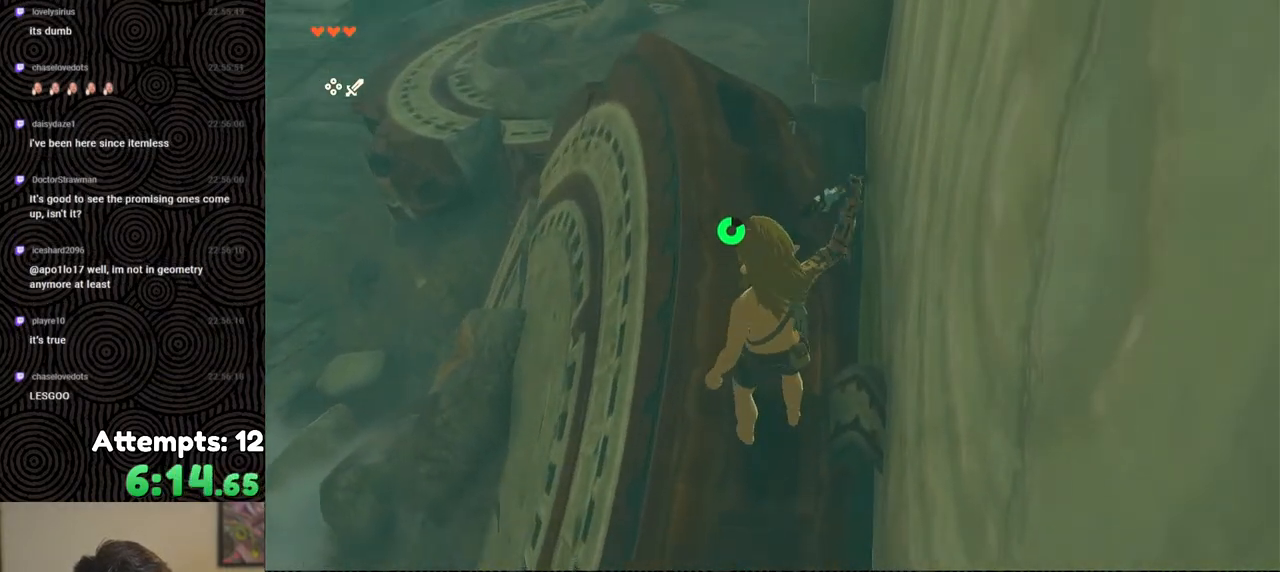
{"buttons": ["R1"], "left_stick": "center", "right_stick": "down-right", "events": [[467, "right_stick", "down-right"]]}
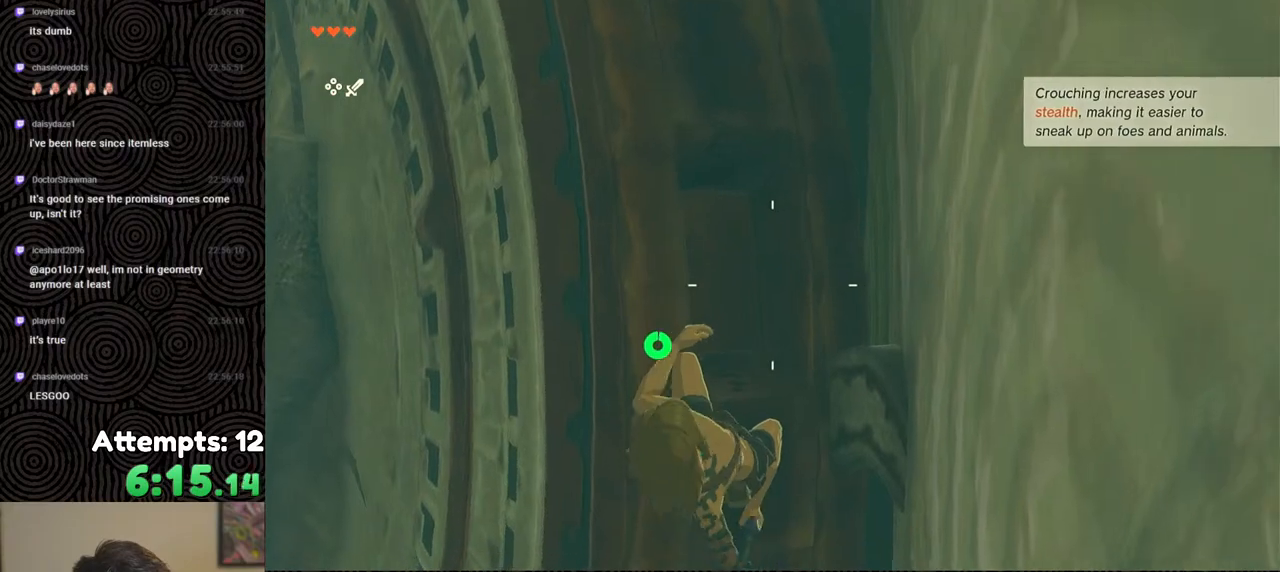
{"buttons": ["R1"], "left_stick": "center", "right_stick": "center", "events": [[100, "left_stick", "left"], [150, "right_stick", "center"], [250, "left_stick", "center"]]}
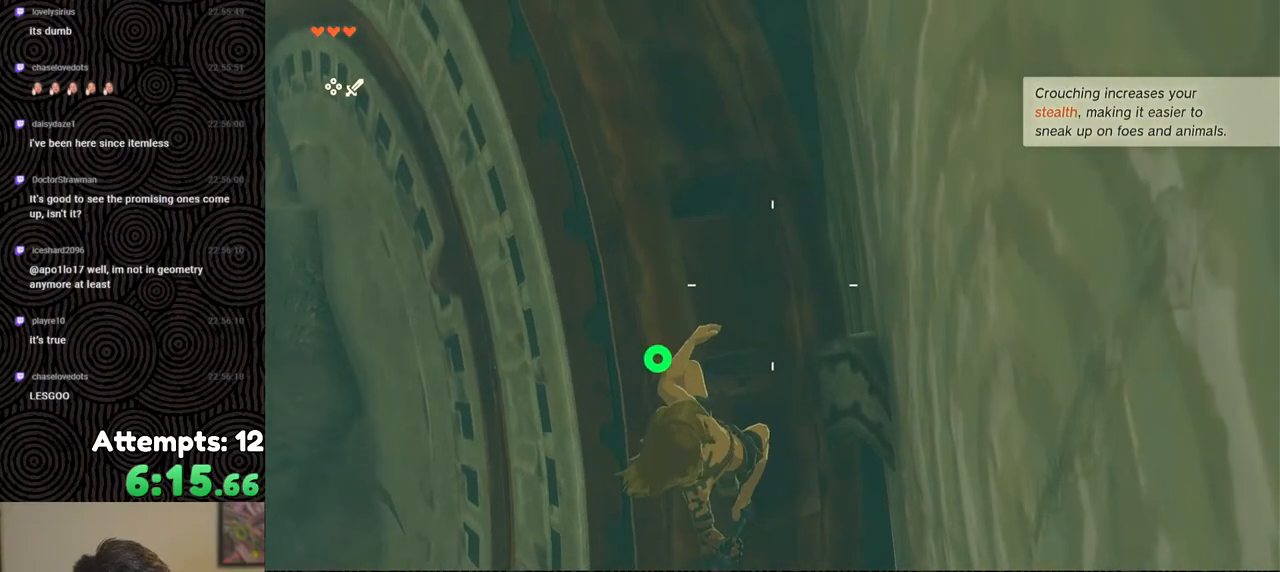
{"buttons": ["R1"], "left_stick": "center", "right_stick": "down-right", "events": [[17, "left_stick", "up-left"], [100, "left_stick", "center"], [117, "right_stick", "right"], [283, "right_stick", "down-right"], [367, "left_stick", "up-left"], [467, "left_stick", "center"]]}
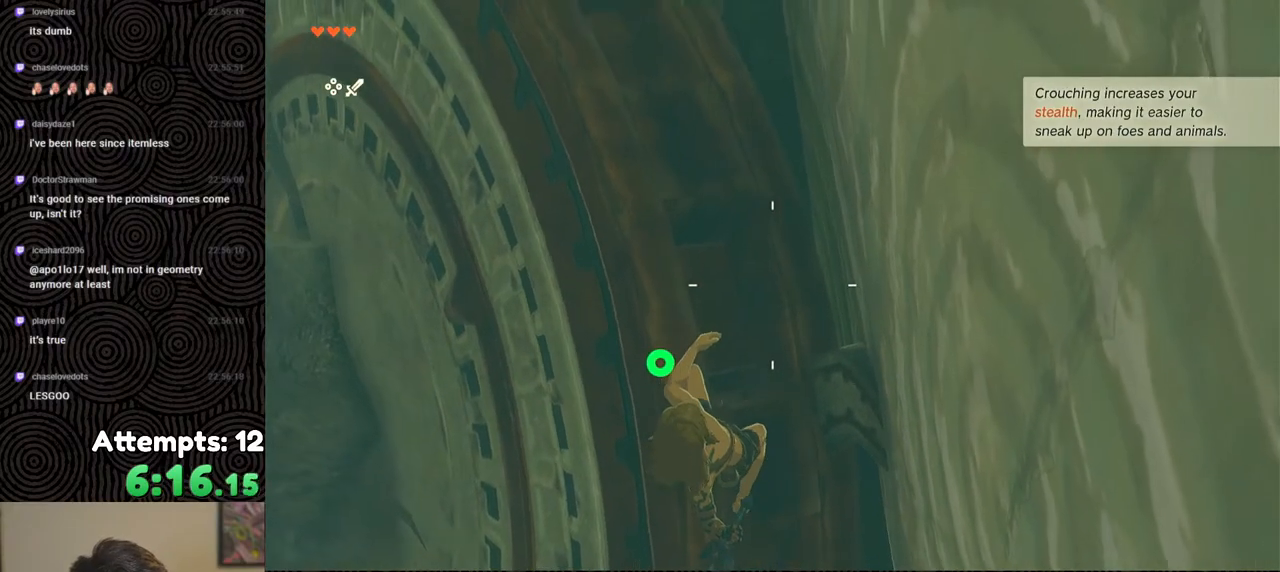
{"buttons": ["R1"], "left_stick": "center", "right_stick": "down-right", "events": [[233, "left_stick", "up-left"], [333, "left_stick", "center"]]}
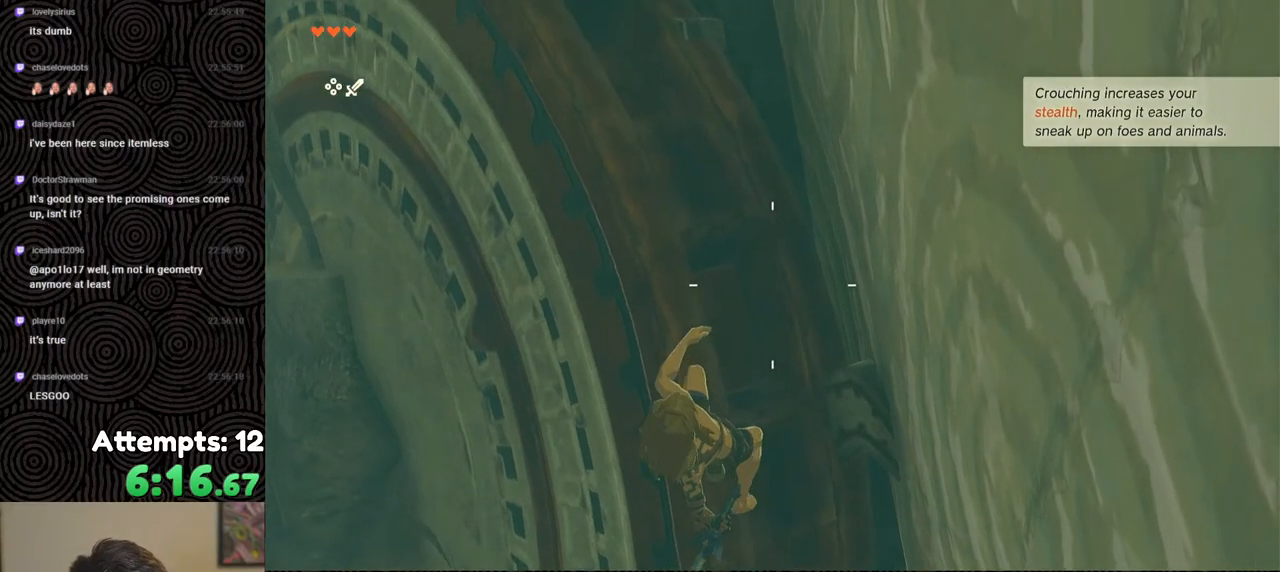
{"buttons": ["R1"], "left_stick": "center", "right_stick": "down", "events": [[233, "right_stick", "down"]]}
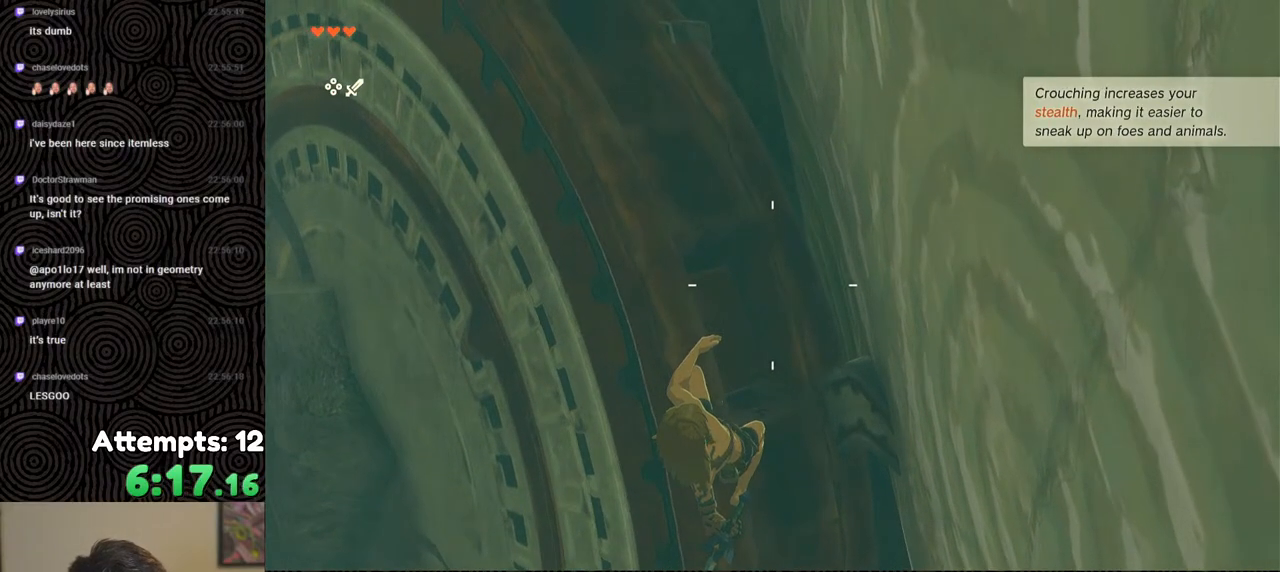
{"buttons": ["R1"], "left_stick": "center", "right_stick": "down", "events": [[150, "right_stick", "down-left"], [450, "right_stick", "down"]]}
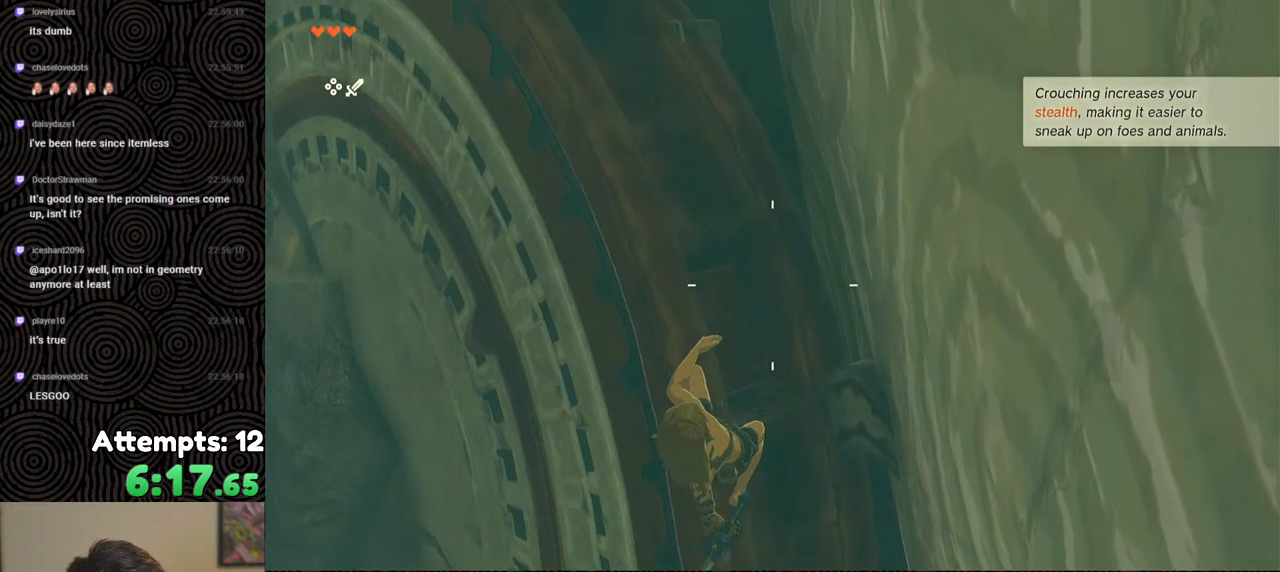
{"buttons": ["R1"], "left_stick": "center", "right_stick": "center", "events": [[217, "right_stick", "center"]]}
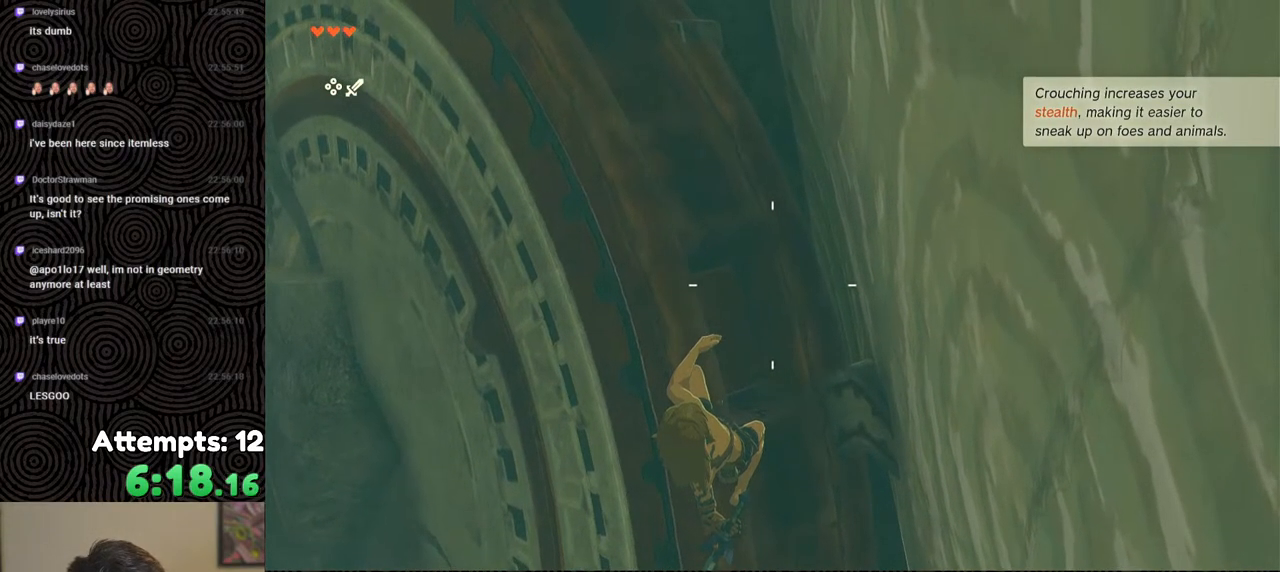
{"buttons": ["R1"], "left_stick": "center", "right_stick": "center", "events": []}
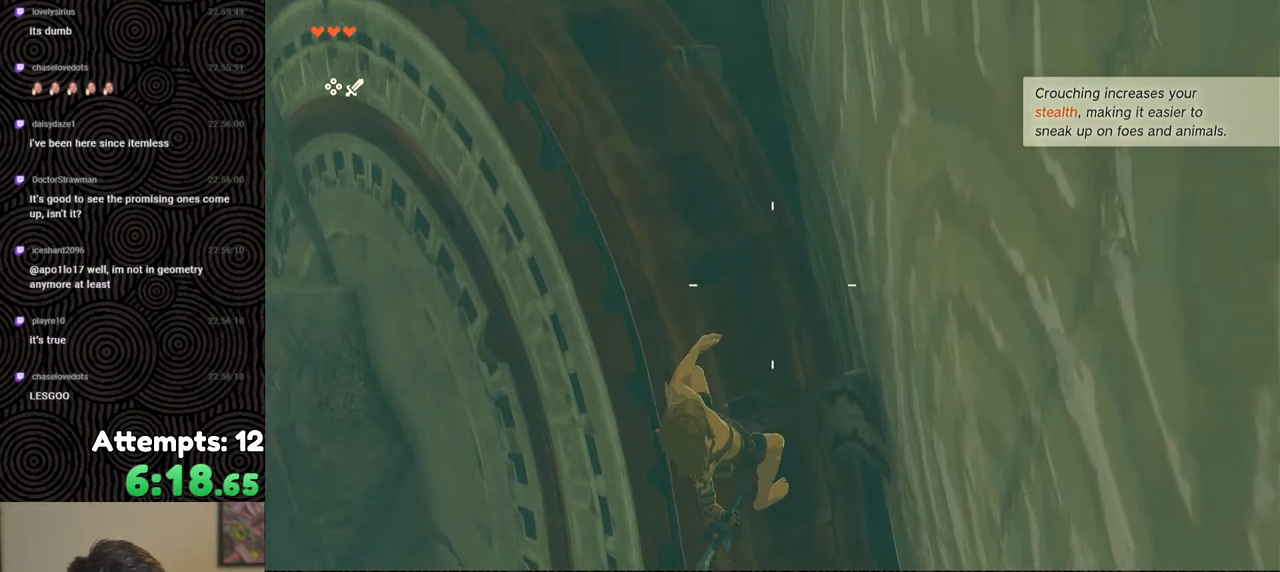
{"buttons": [], "left_stick": "center", "right_stick": "center", "events": [[133, "B", "down"], [183, "B", "up"], [250, "R1", "up"]]}
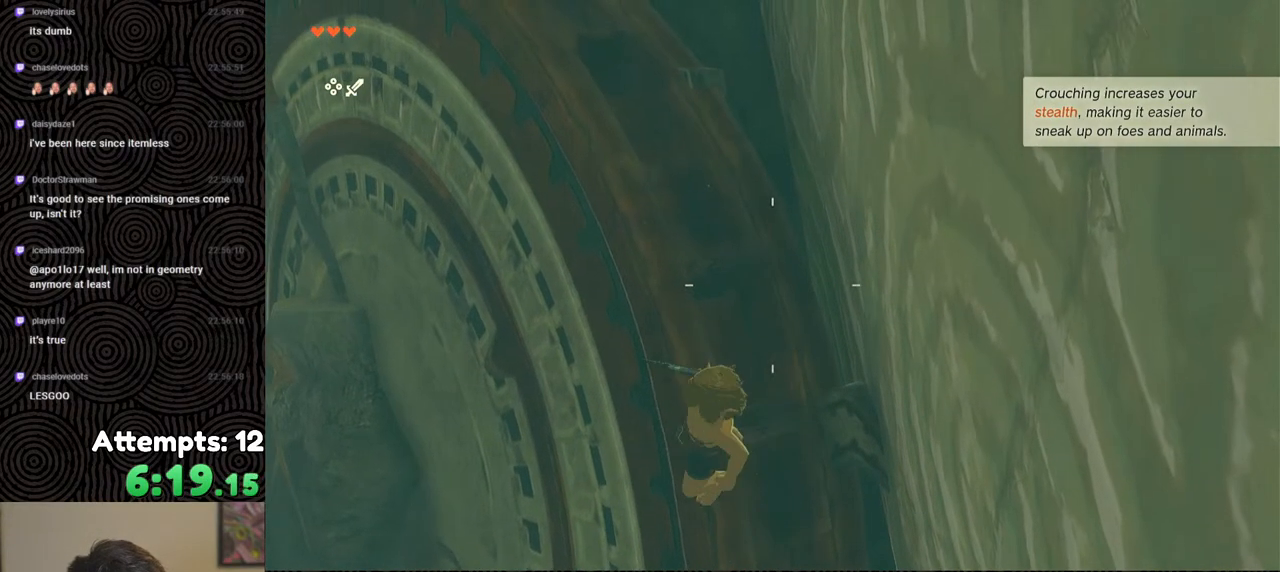
{"buttons": ["B"], "left_stick": "center", "right_stick": "center", "events": [[167, "B", "down"]]}